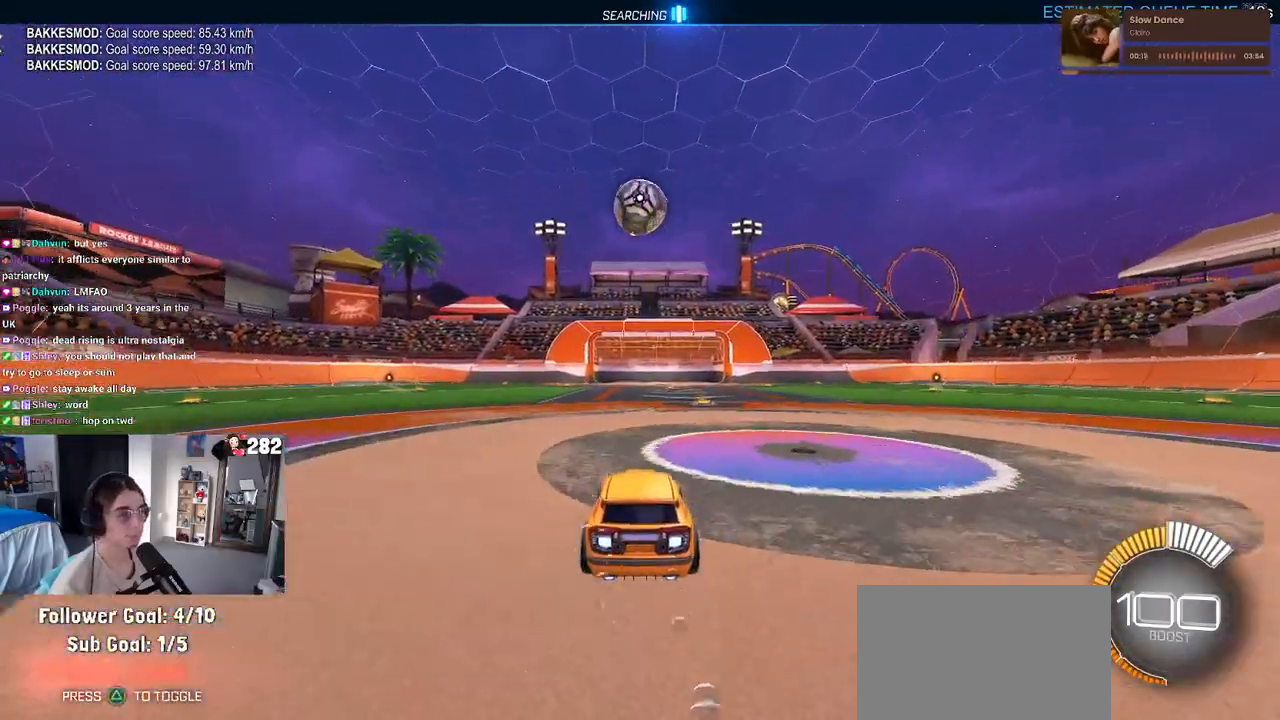
Gameplay with a controller (PlayStation layout); each line is a JSON object with the inputs held at the frame after it. "events" lists button and stick changes between this image and that frame as [ms after this image, input, new state], when the widget could be followed in between. Not read: L1 R1 R2.
{"buttons": [], "left_stick": "down", "right_stick": "center", "events": [[500, "left_stick", "down"]]}
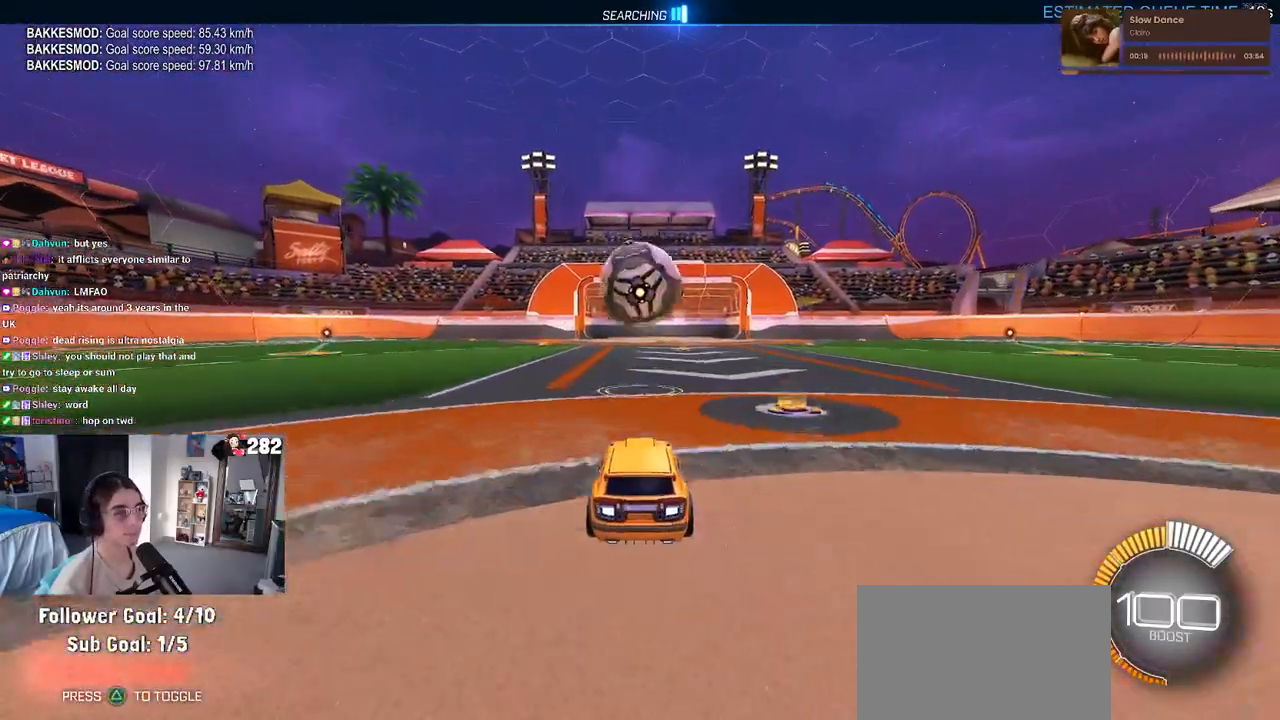
{"buttons": [], "left_stick": "right", "right_stick": "center", "events": [[17, "CROSS", "down"], [167, "left_stick", "center"], [183, "CROSS", "up"], [267, "CROSS", "down"], [333, "left_stick", "right"], [417, "CROSS", "up"]]}
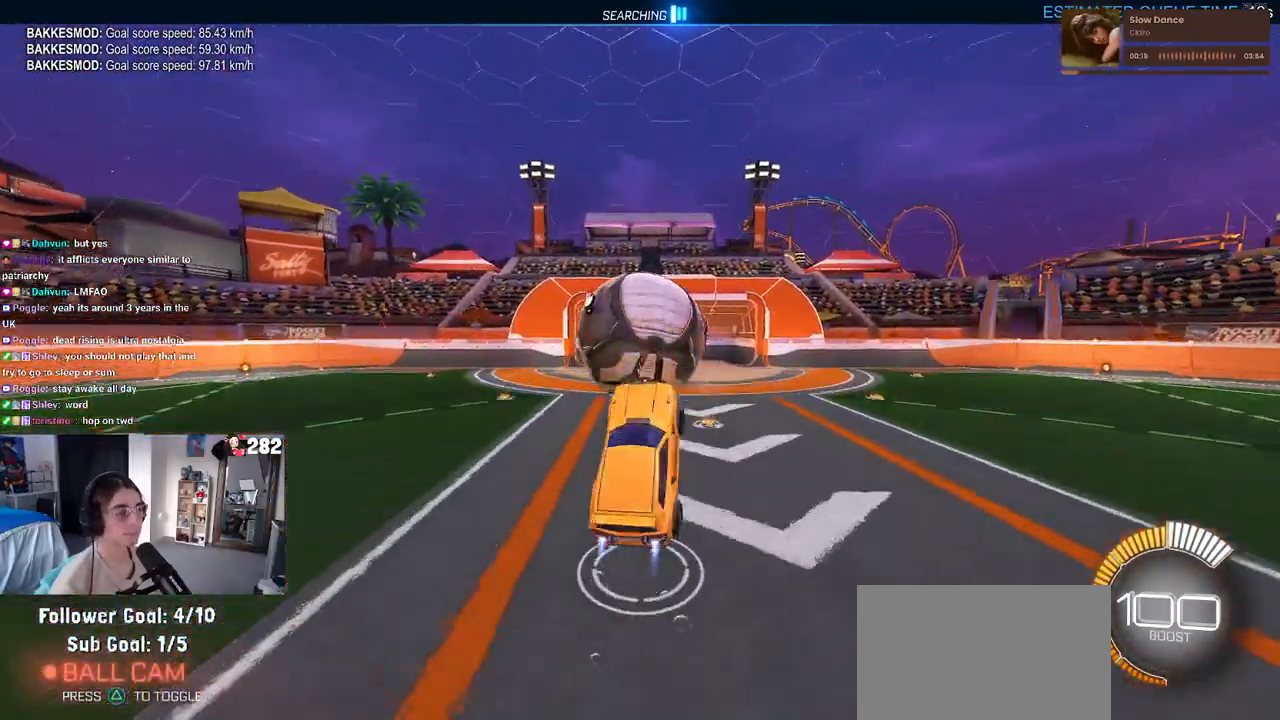
{"buttons": [], "left_stick": "left", "right_stick": "center", "events": [[150, "left_stick", "up-right"], [417, "left_stick", "left"]]}
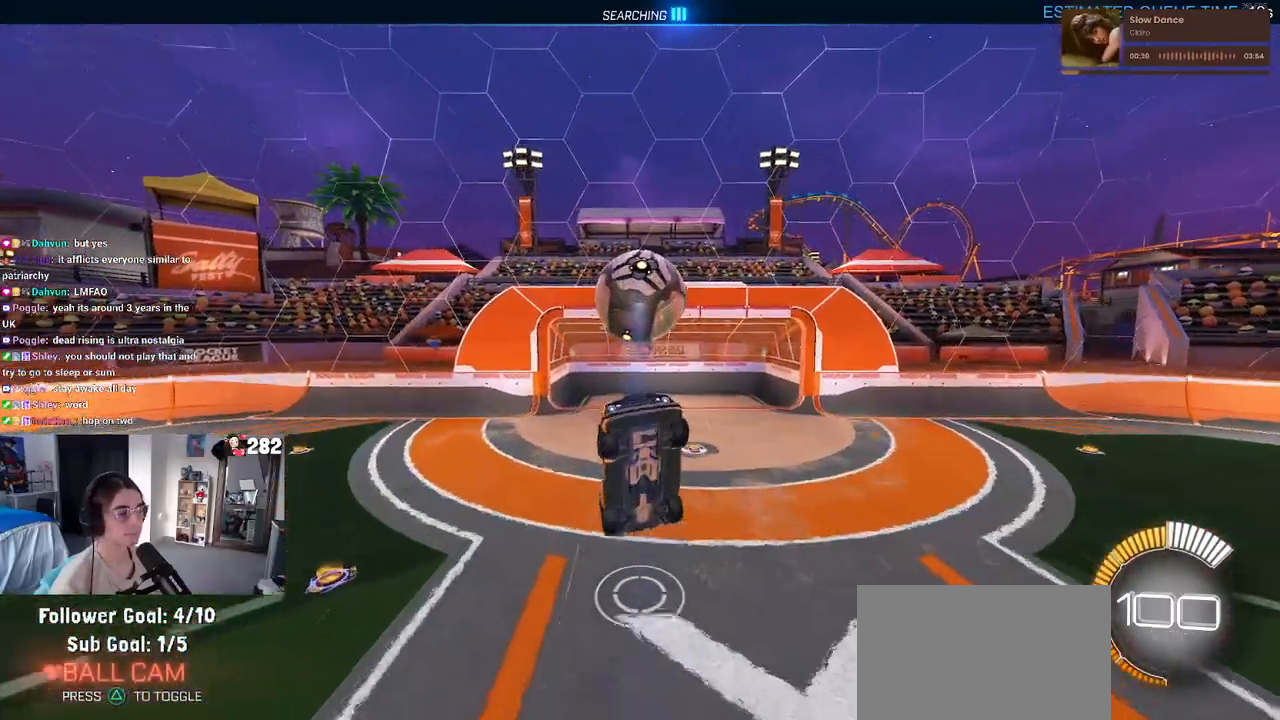
{"buttons": [], "left_stick": "up", "right_stick": "center", "events": [[133, "left_stick", "down-right"], [317, "left_stick", "up-right"], [367, "left_stick", "up"]]}
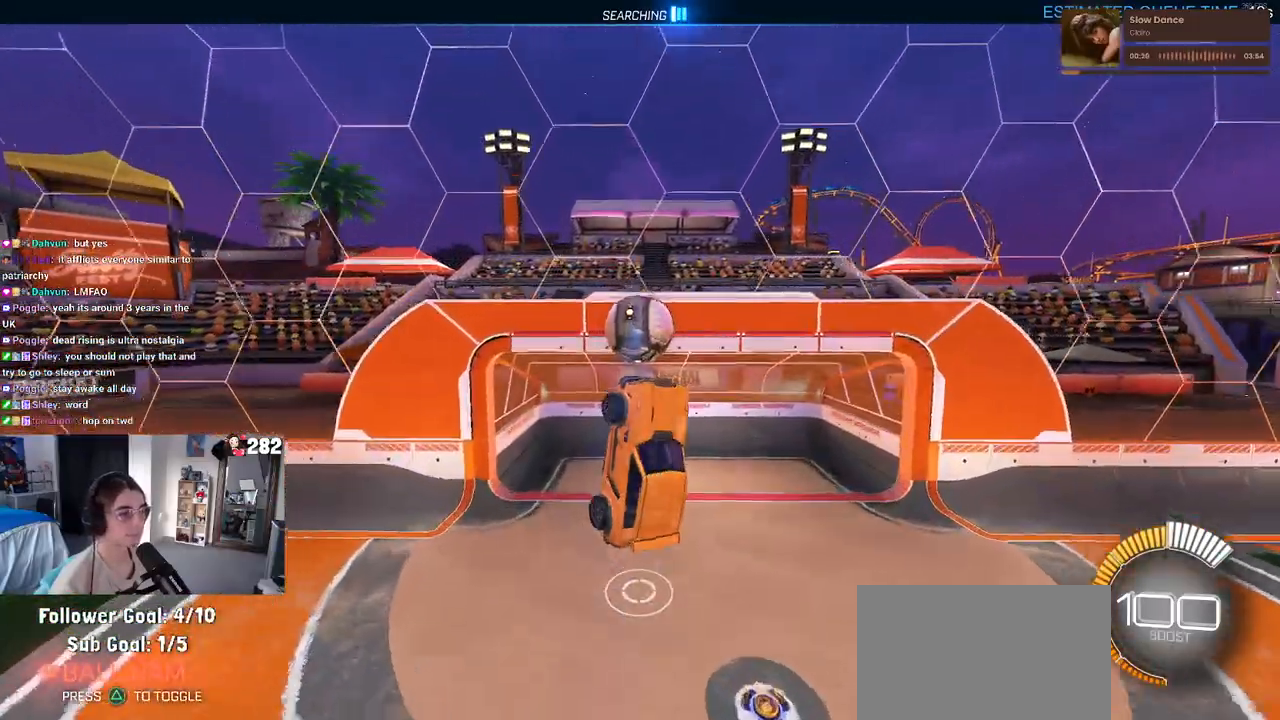
{"buttons": [], "left_stick": "down-left", "right_stick": "center", "events": [[150, "left_stick", "center"], [200, "left_stick", "left"], [450, "left_stick", "down-left"]]}
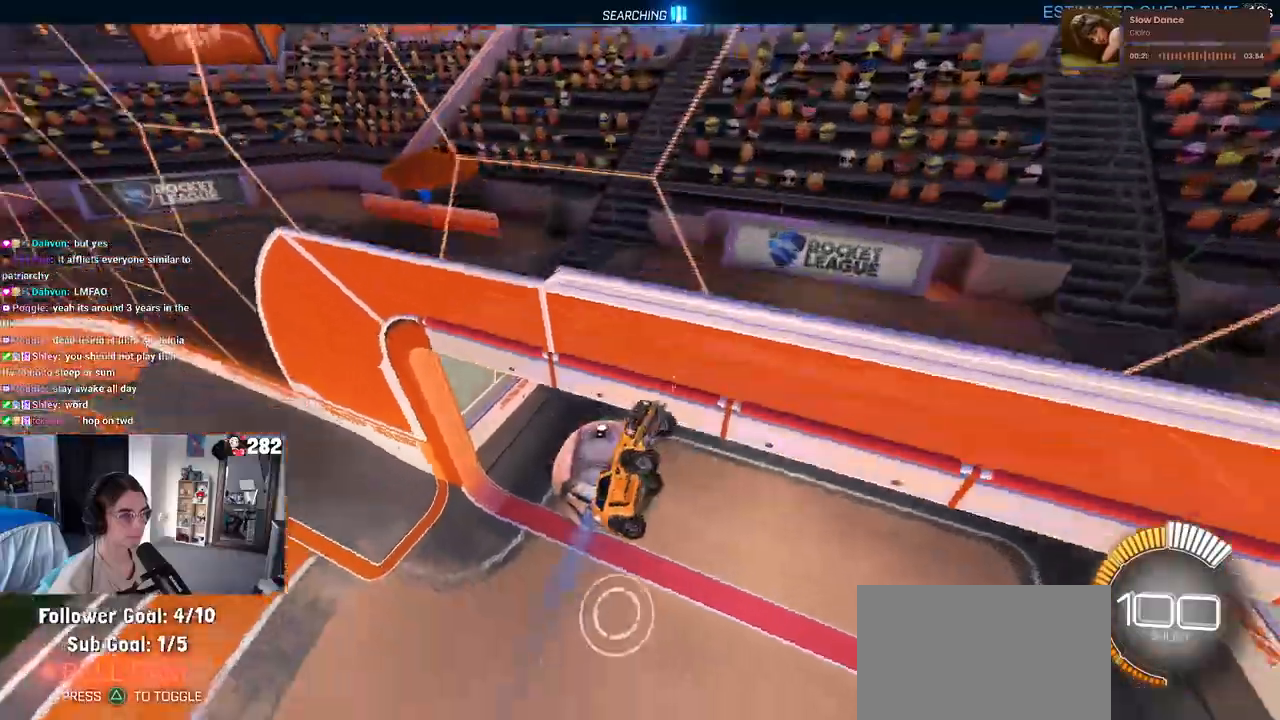
{"buttons": [], "left_stick": "center", "right_stick": "center", "events": [[383, "left_stick", "center"]]}
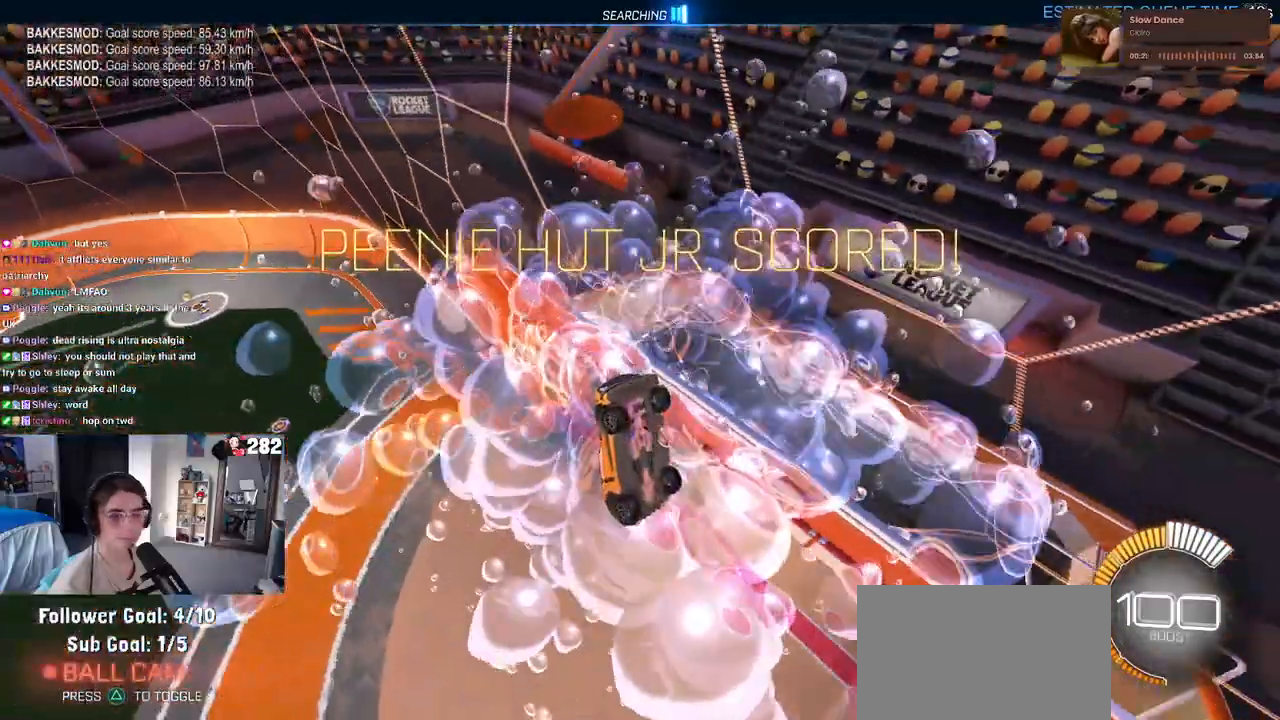
{"buttons": ["SQUARE"], "left_stick": "center", "right_stick": "center", "events": [[150, "left_stick", "right"], [450, "SQUARE", "down"], [450, "left_stick", "center"]]}
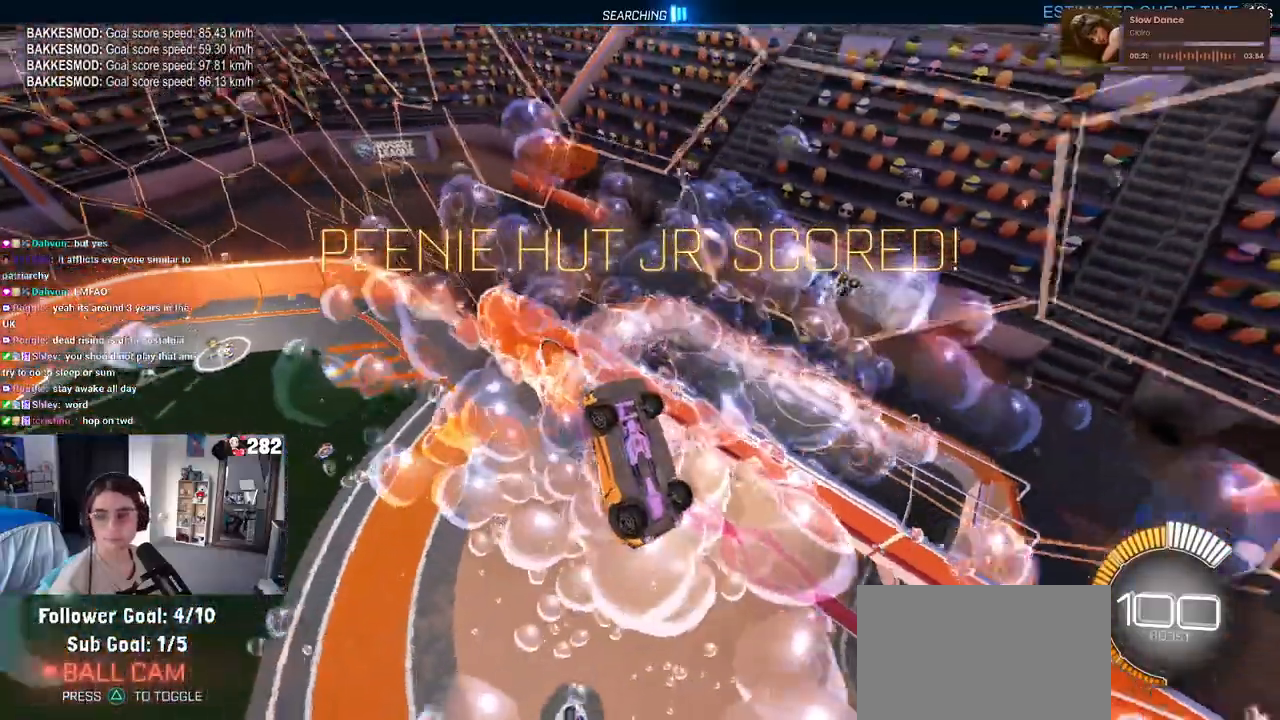
{"buttons": ["SQUARE"], "left_stick": "center", "right_stick": "center", "events": []}
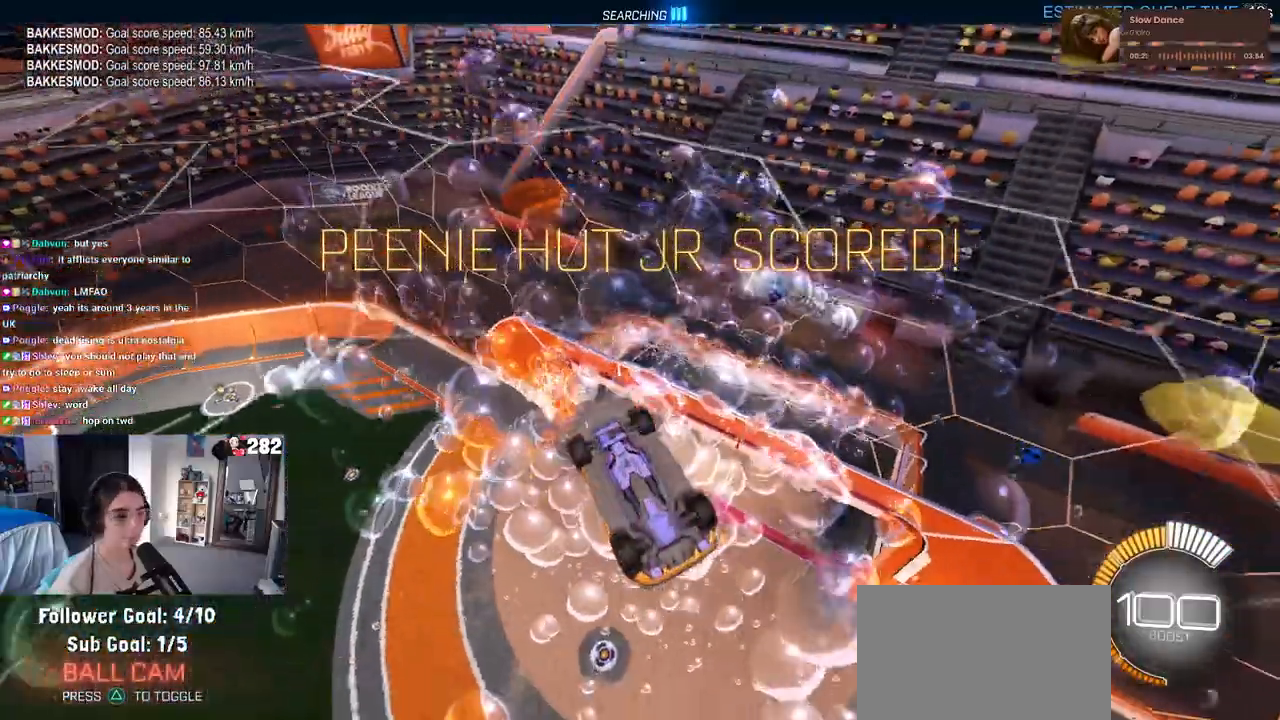
{"buttons": ["CROSS"], "left_stick": "down", "right_stick": "center", "events": [[83, "CROSS", "down"], [100, "left_stick", "down"], [233, "CROSS", "up"], [233, "SQUARE", "up"], [467, "CROSS", "down"]]}
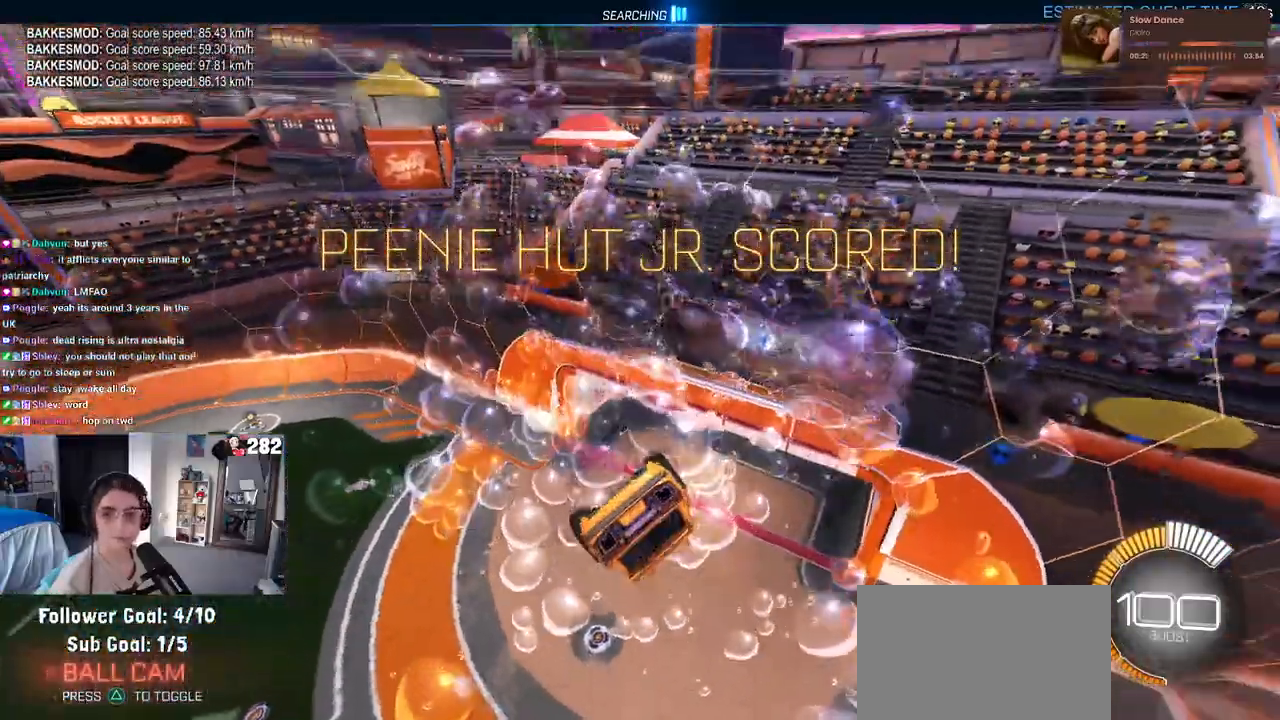
{"buttons": ["CROSS"], "left_stick": "up-right", "right_stick": "center", "events": [[67, "CROSS", "up"], [133, "left_stick", "up"], [183, "CROSS", "down"], [250, "left_stick", "up-right"], [317, "CROSS", "up"], [467, "CROSS", "down"]]}
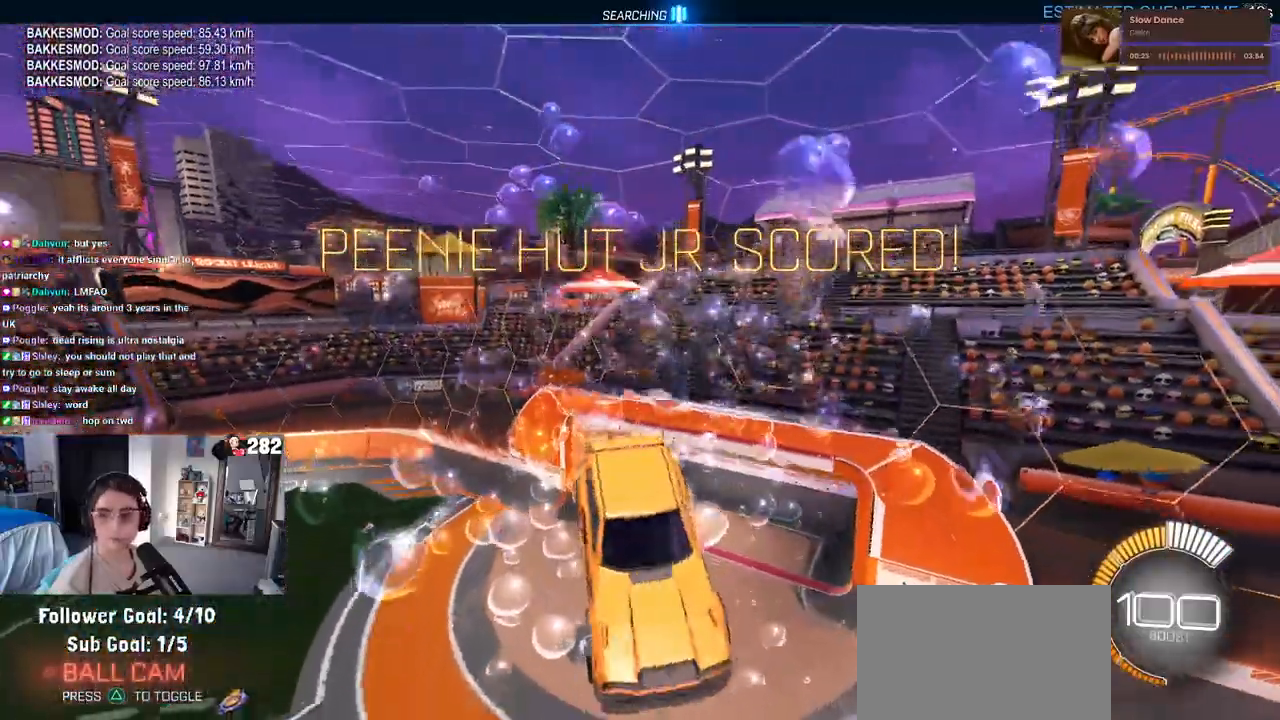
{"buttons": [], "left_stick": "up-right", "right_stick": "center", "events": [[117, "CROSS", "up"]]}
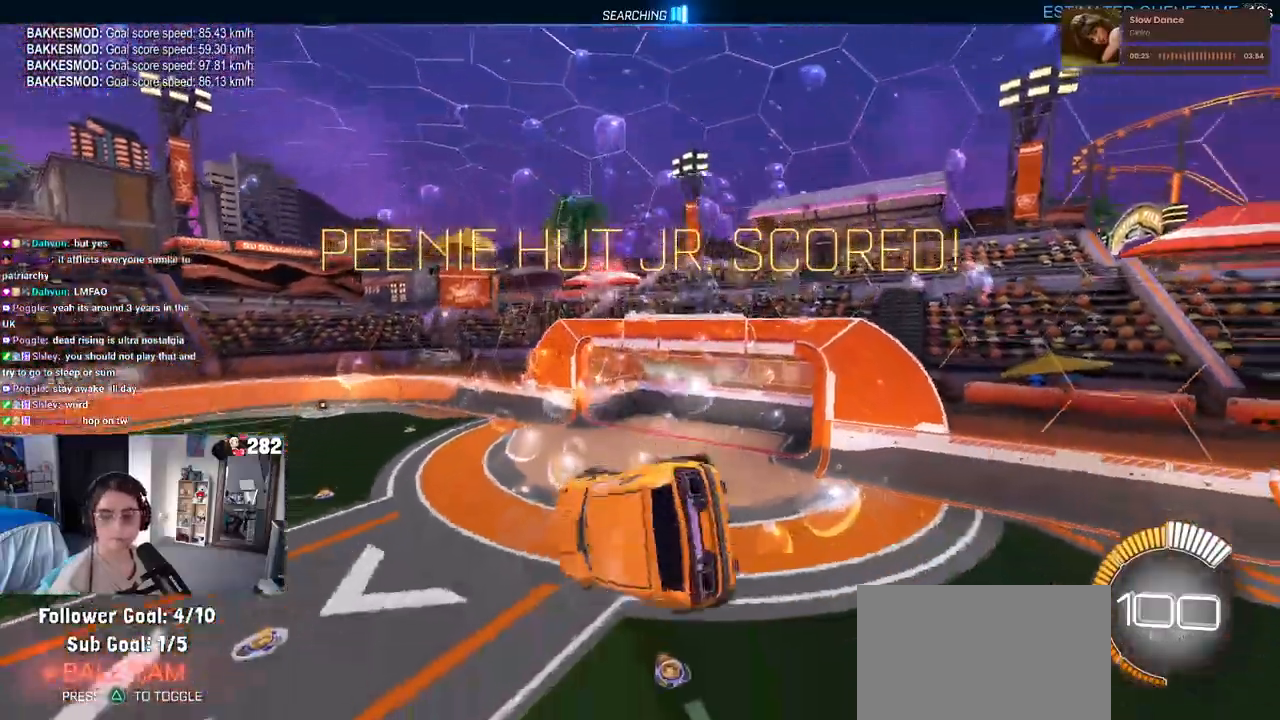
{"buttons": ["SQUARE"], "left_stick": "center", "right_stick": "center", "events": [[317, "SQUARE", "down"], [367, "left_stick", "center"]]}
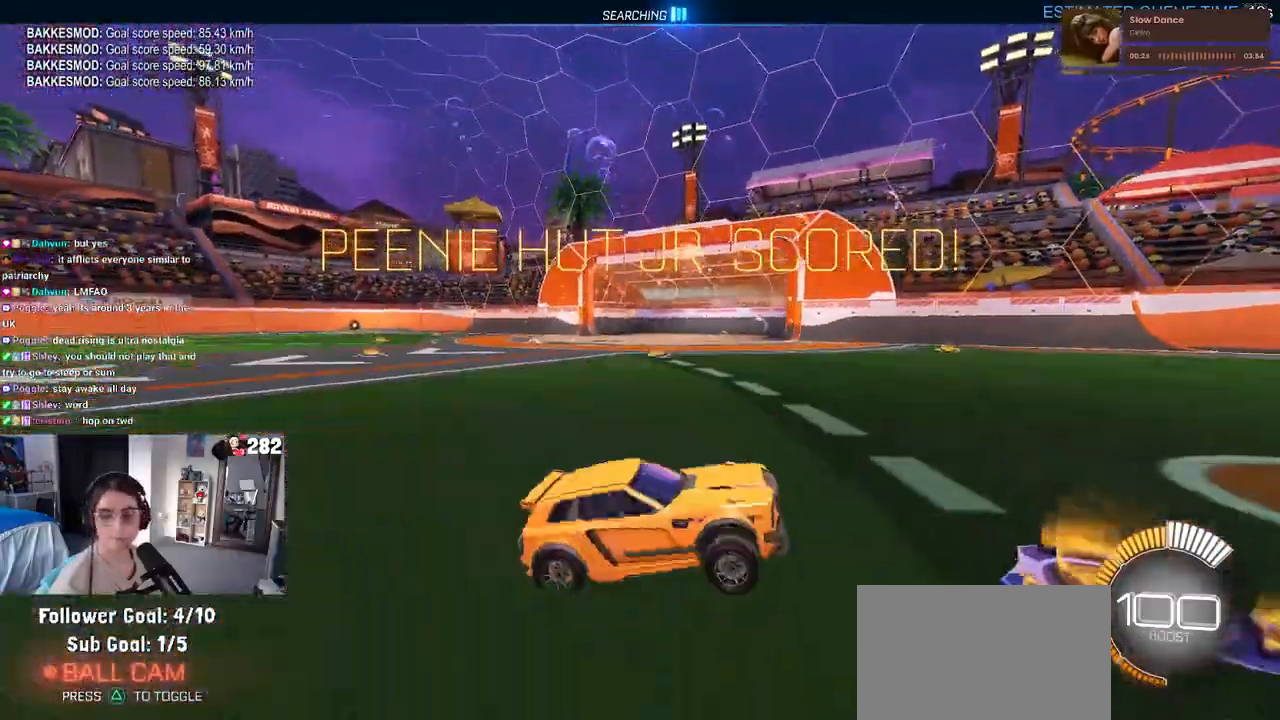
{"buttons": ["CROSS", "SQUARE"], "left_stick": "right", "right_stick": "center", "events": [[50, "left_stick", "down-right"], [133, "CROSS", "down"], [250, "CROSS", "up"], [283, "left_stick", "right"], [317, "CROSS", "down"]]}
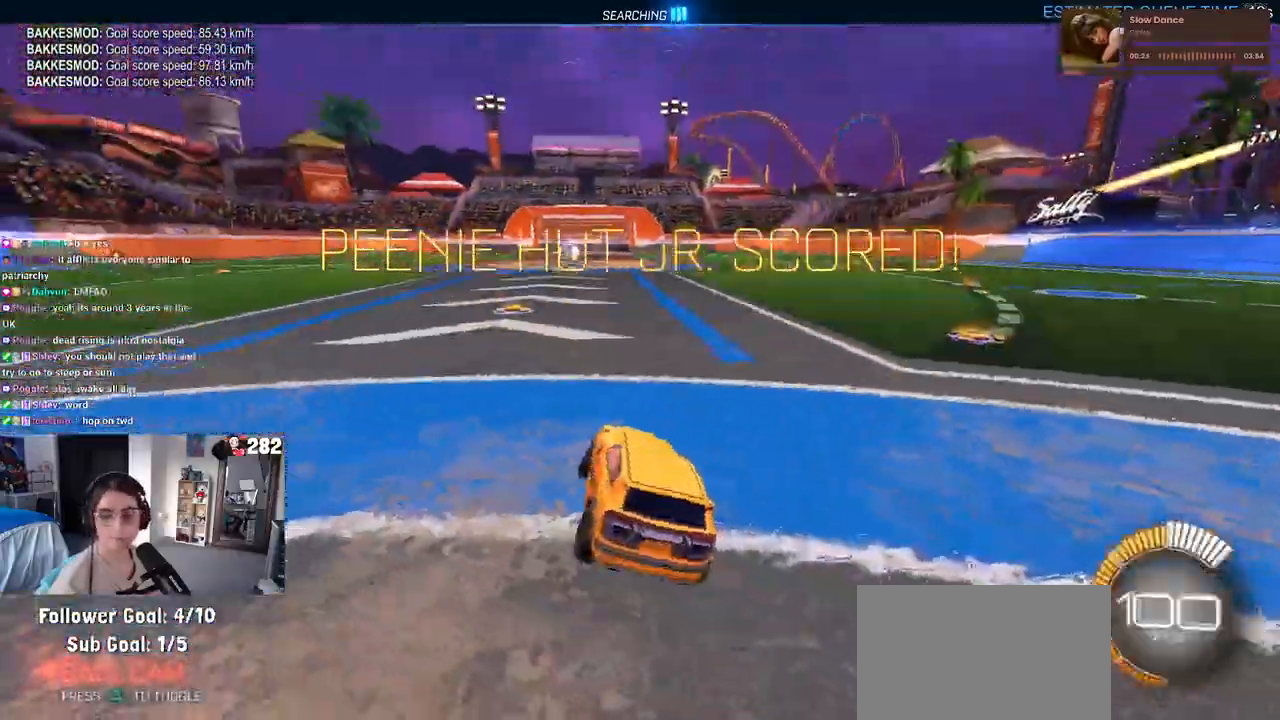
{"buttons": [], "left_stick": "center", "right_stick": "center", "events": [[17, "CROSS", "up"], [17, "SQUARE", "up"], [150, "left_stick", "center"], [267, "R3", "down"], [383, "R3", "up"], [417, "right_stick", "up-right"], [483, "right_stick", "center"]]}
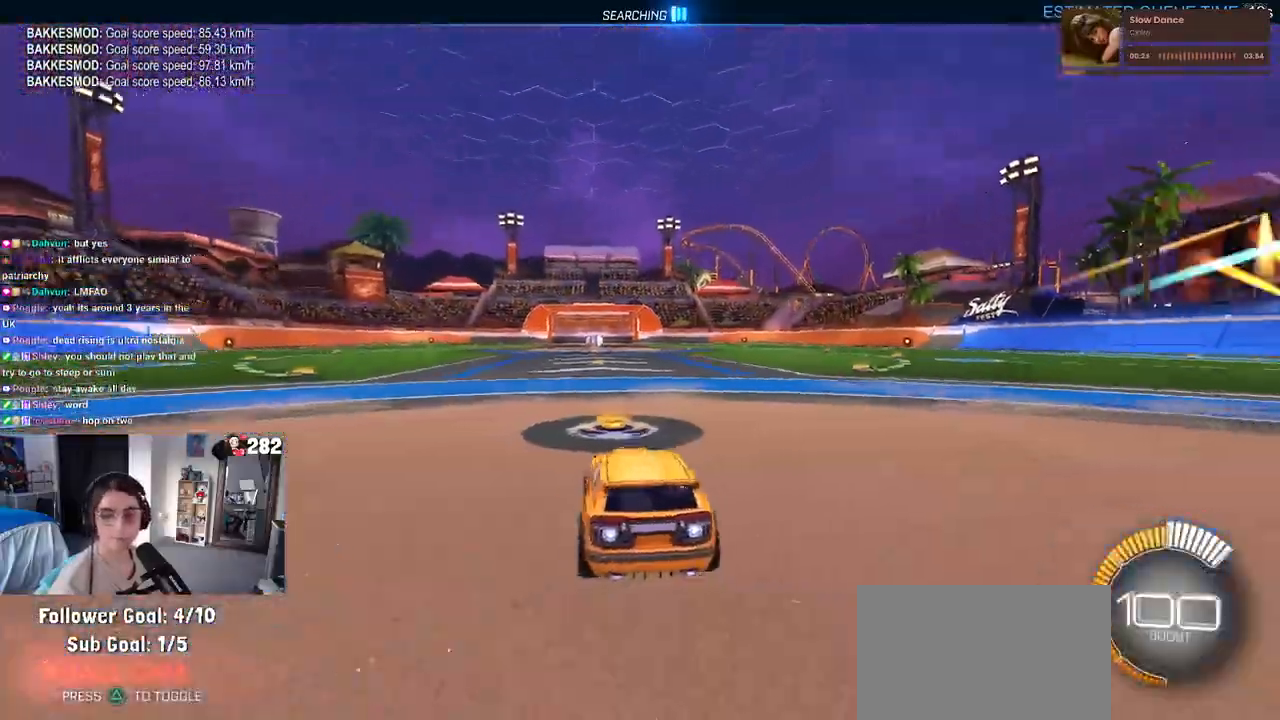
{"buttons": ["DPAD_UP"], "left_stick": "center", "right_stick": "center", "events": [[133, "TRIANGLE", "down"], [300, "TRIANGLE", "up"], [483, "DPAD_UP", "down"]]}
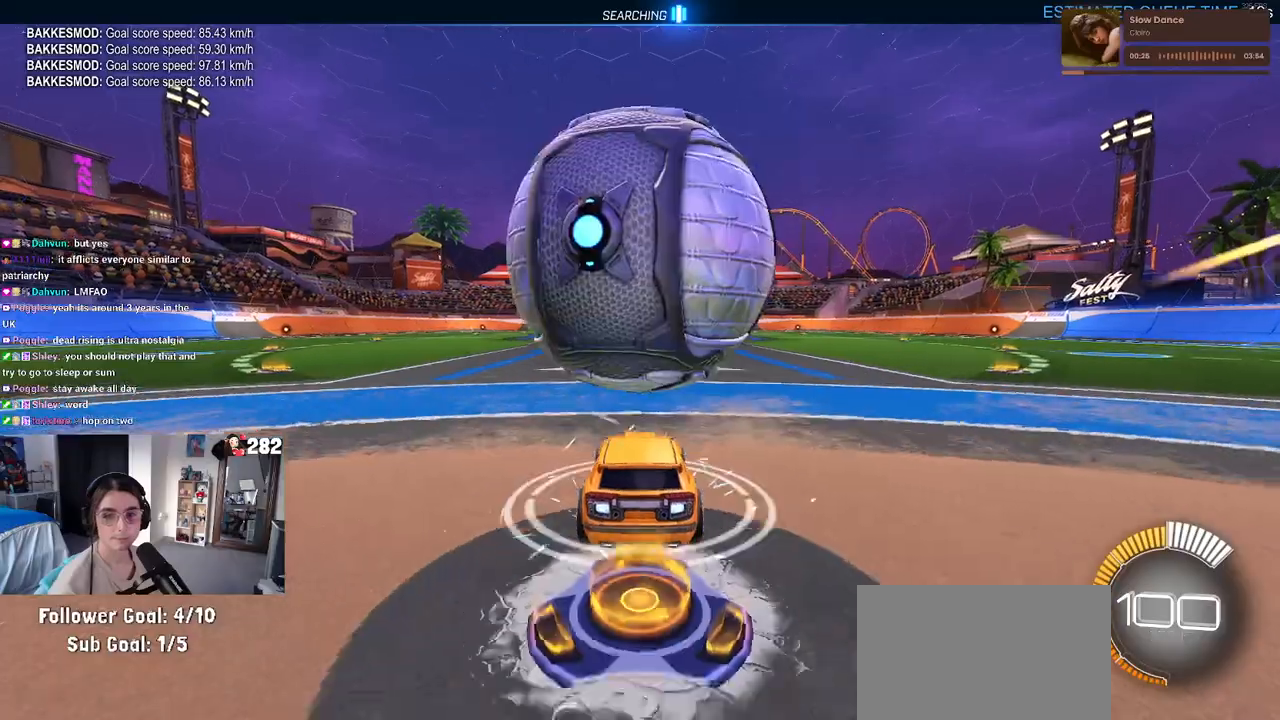
{"buttons": [], "left_stick": "down", "right_stick": "center", "events": [[50, "DPAD_UP", "up"], [217, "CROSS", "down"], [250, "left_stick", "down"], [467, "CROSS", "up"]]}
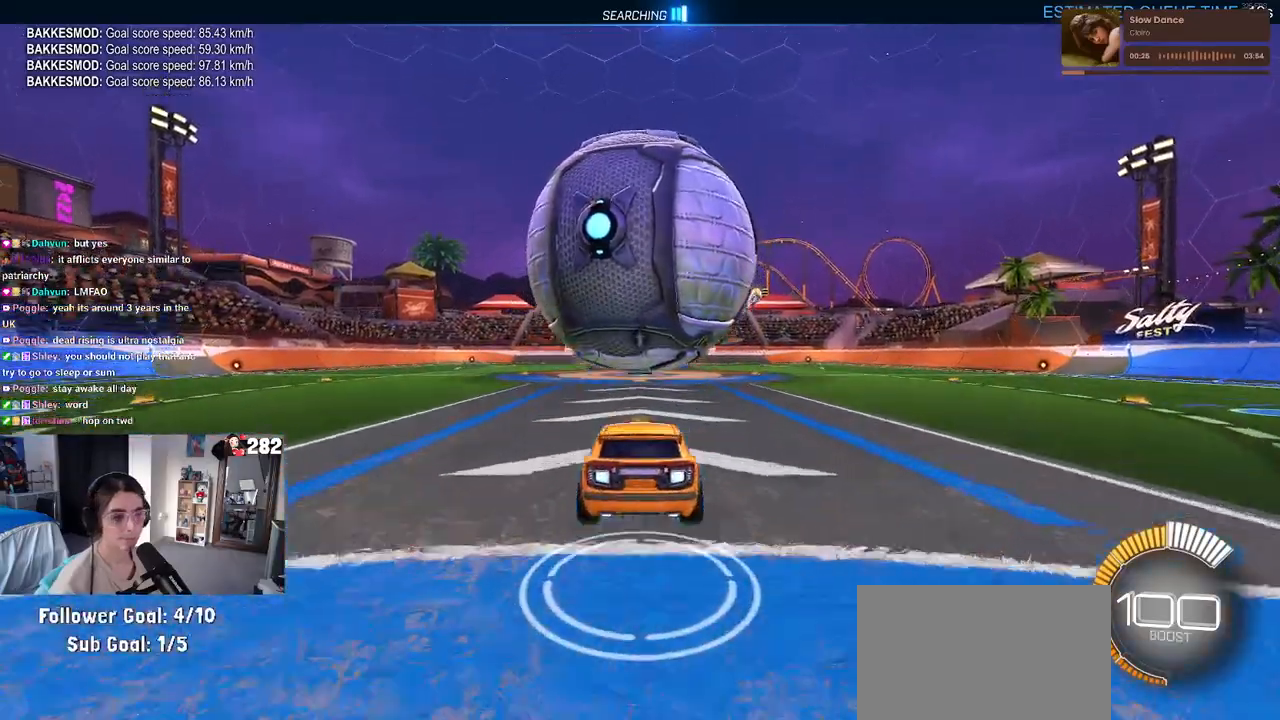
{"buttons": [], "left_stick": "down", "right_stick": "center", "events": []}
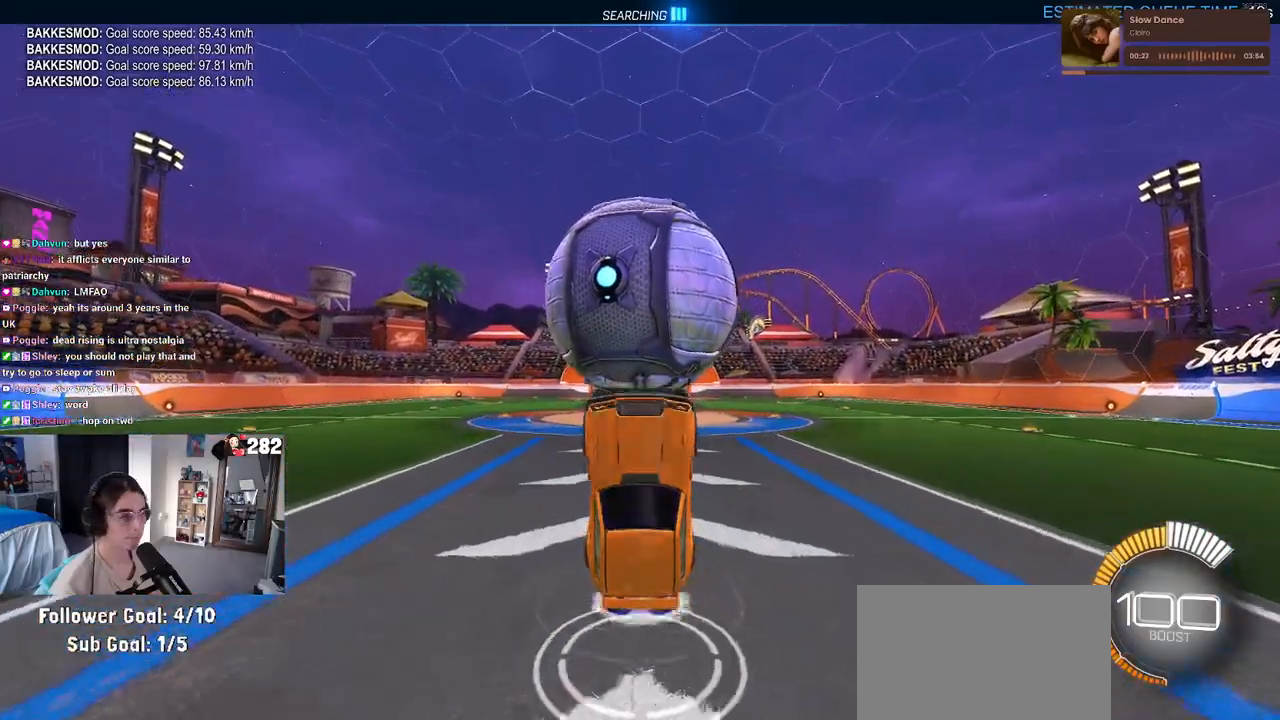
{"buttons": [], "left_stick": "down", "right_stick": "center", "events": [[350, "CROSS", "down"], [417, "CROSS", "up"]]}
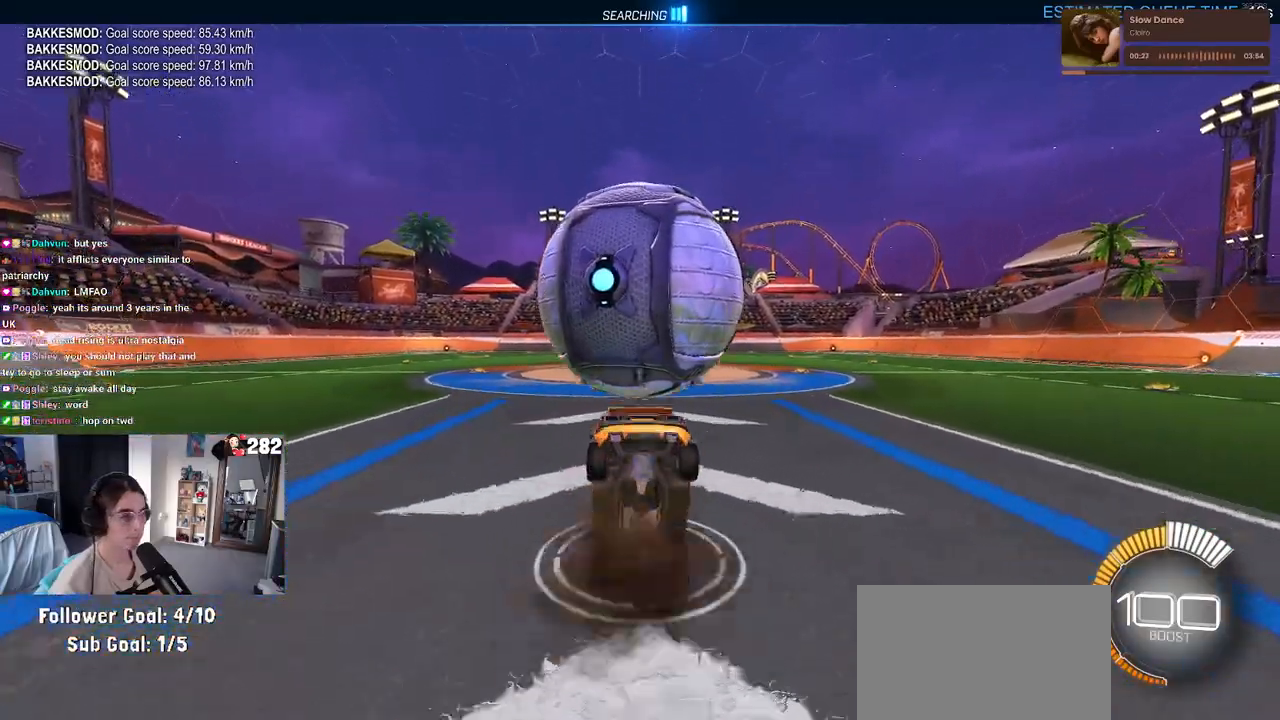
{"buttons": [], "left_stick": "up", "right_stick": "center", "events": [[17, "left_stick", "center"], [217, "left_stick", "up"]]}
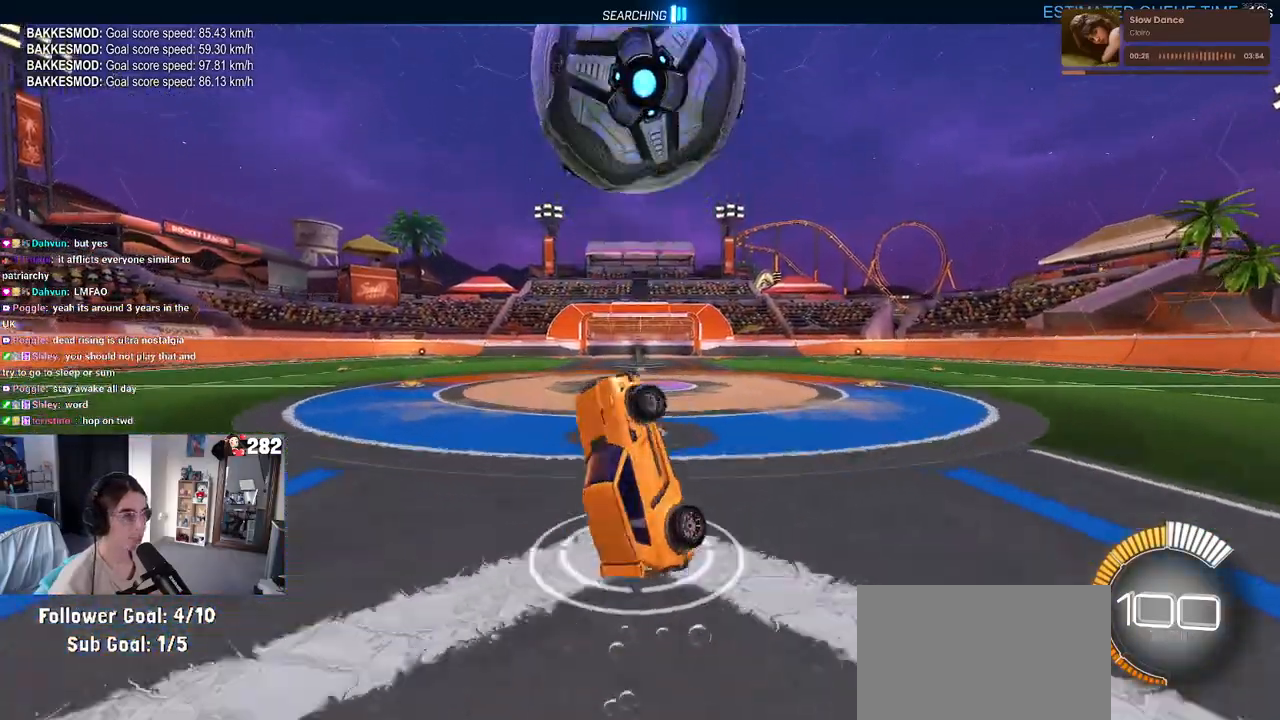
{"buttons": ["SQUARE"], "left_stick": "center", "right_stick": "center", "events": [[167, "left_stick", "center"], [217, "left_stick", "down"], [267, "left_stick", "down-right"], [450, "left_stick", "center"], [467, "SQUARE", "down"]]}
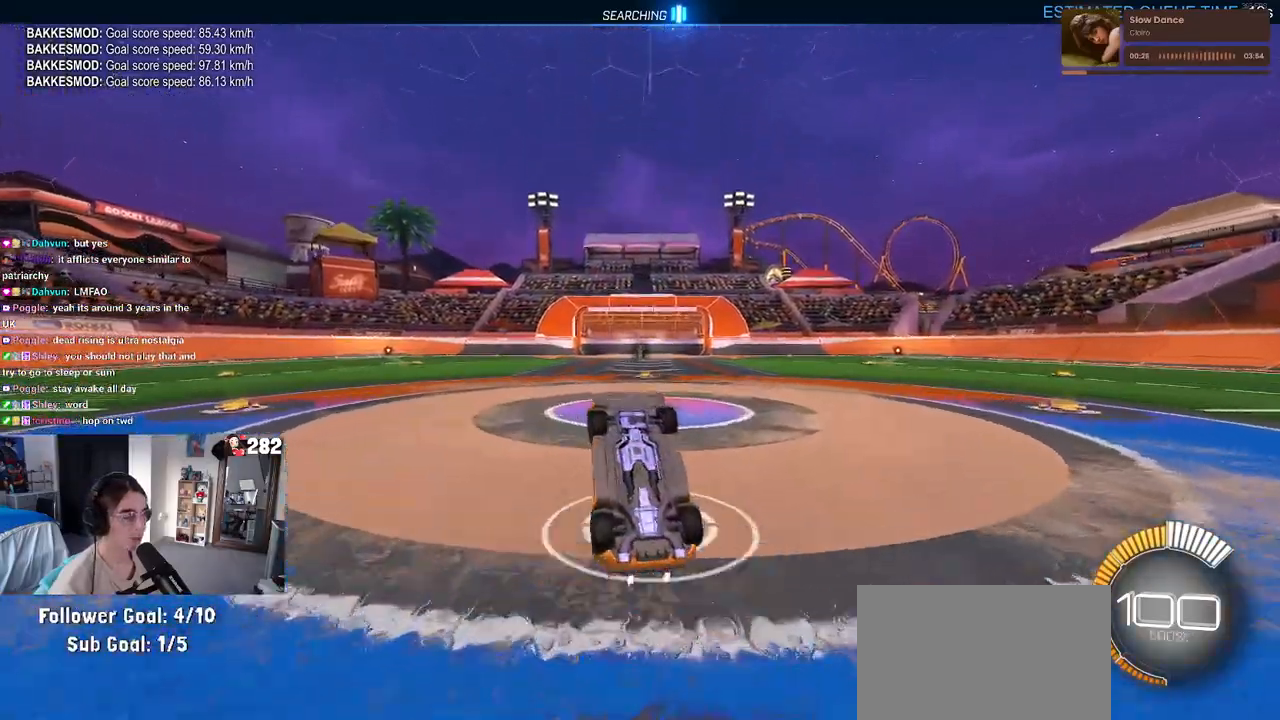
{"buttons": ["SQUARE"], "left_stick": "up-left", "right_stick": "center", "events": [[33, "left_stick", "left"], [383, "left_stick", "up-left"]]}
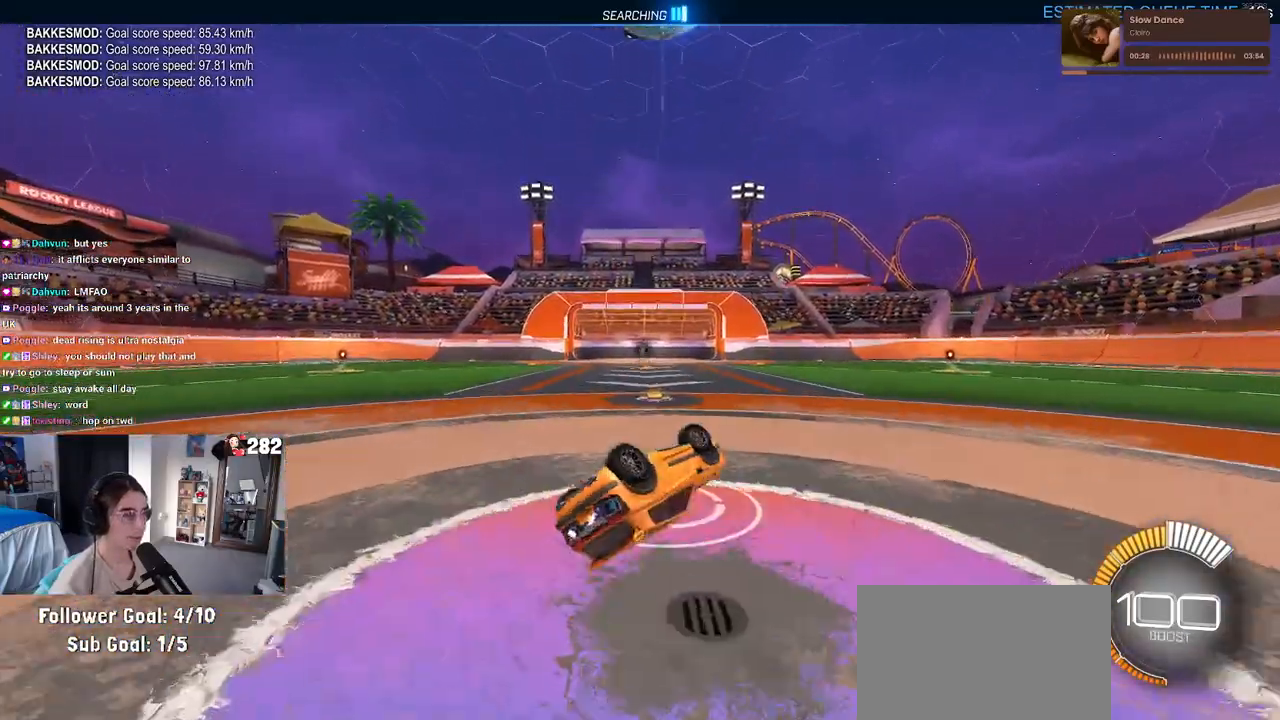
{"buttons": ["SQUARE"], "left_stick": "center", "right_stick": "center", "events": [[167, "left_stick", "center"]]}
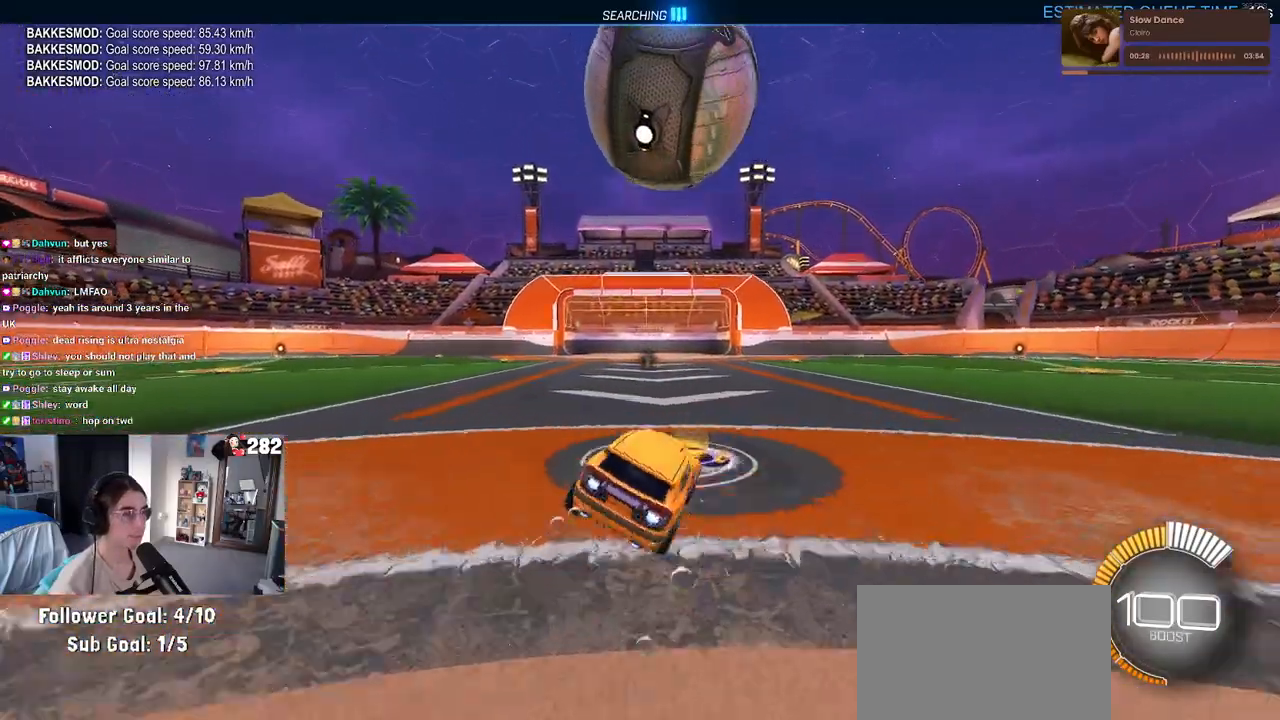
{"buttons": ["SQUARE"], "left_stick": "down", "right_stick": "center", "events": [[133, "CROSS", "down"], [133, "left_stick", "up-left"], [250, "CROSS", "up"], [300, "CROSS", "down"], [400, "left_stick", "down"], [433, "CROSS", "up"]]}
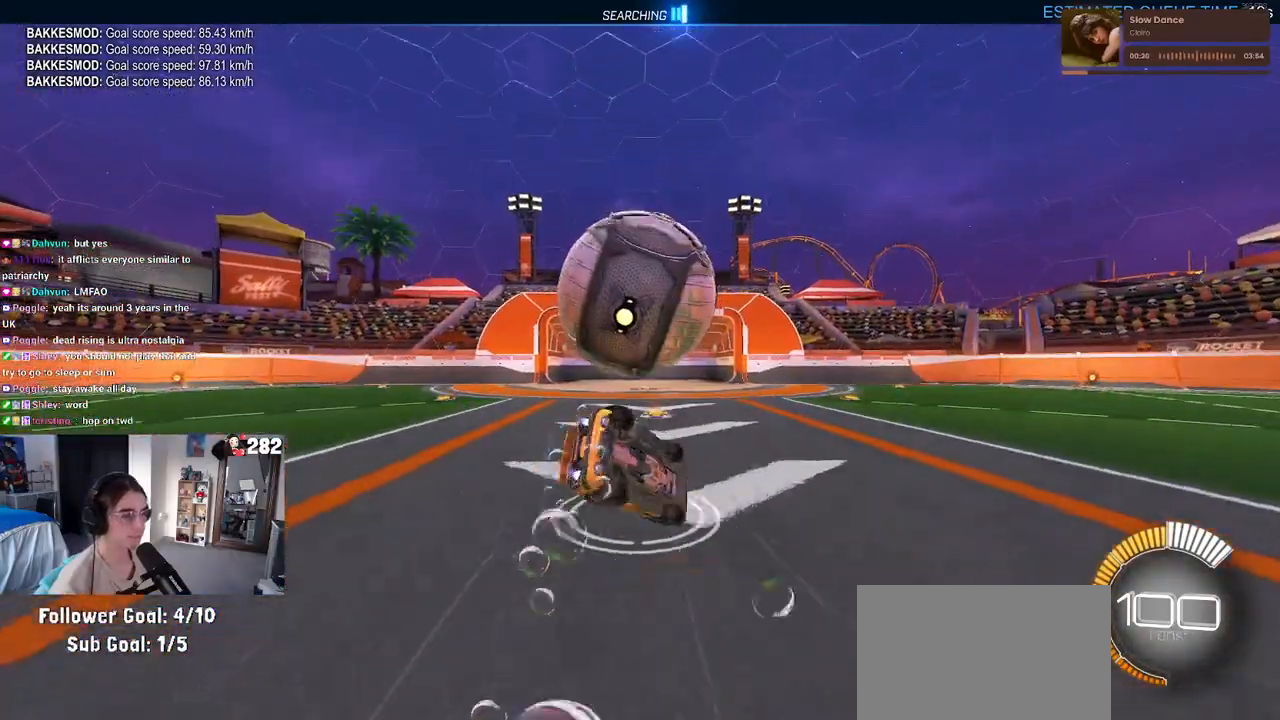
{"buttons": ["SQUARE"], "left_stick": "left", "right_stick": "center", "events": [[83, "left_stick", "left"]]}
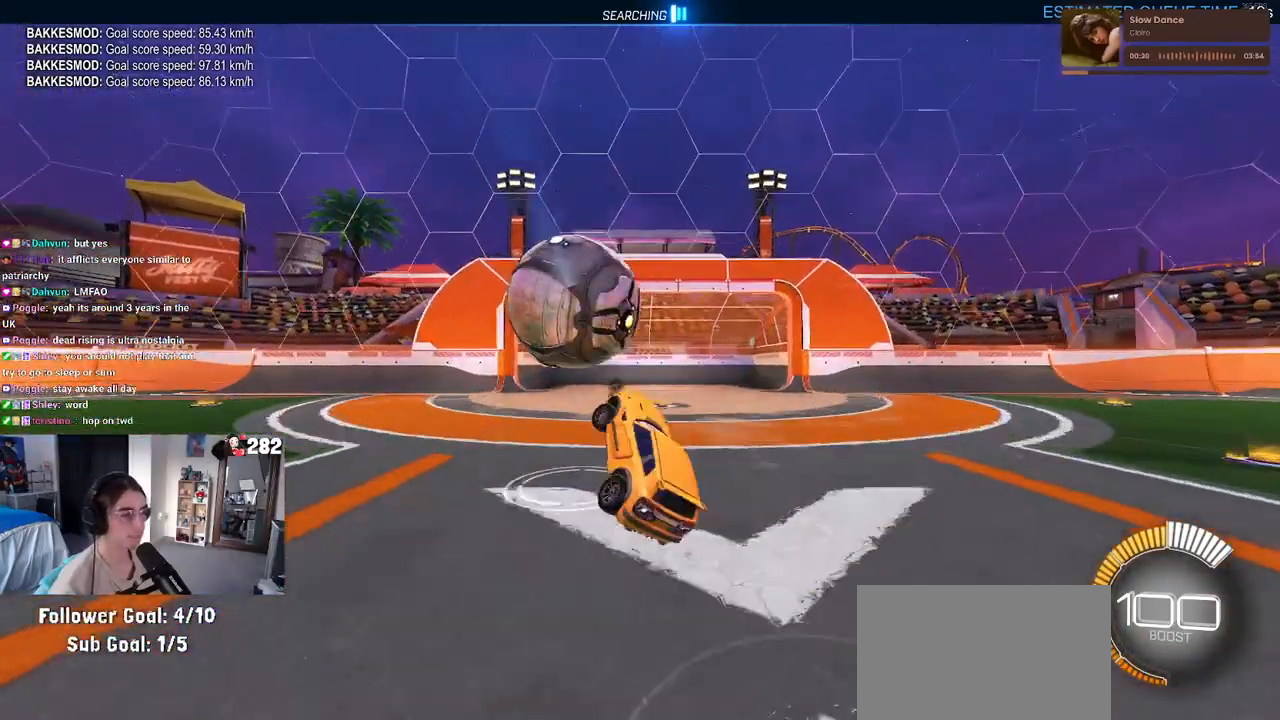
{"buttons": [], "left_stick": "center", "right_stick": "center", "events": [[33, "SQUARE", "up"], [33, "left_stick", "center"], [350, "R3", "down"], [483, "R3", "up"]]}
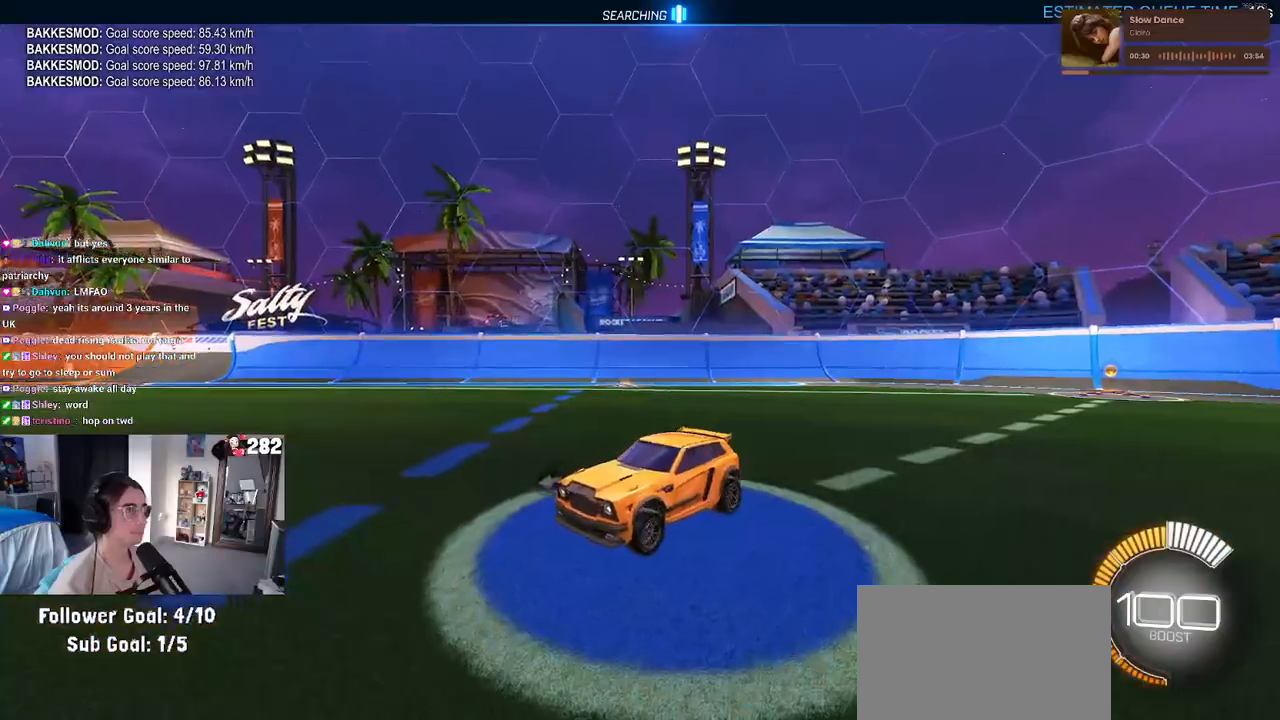
{"buttons": [], "left_stick": "center", "right_stick": "center", "events": [[83, "left_stick", "left"], [250, "TRIANGLE", "down"], [300, "left_stick", "center"], [383, "TRIANGLE", "up"]]}
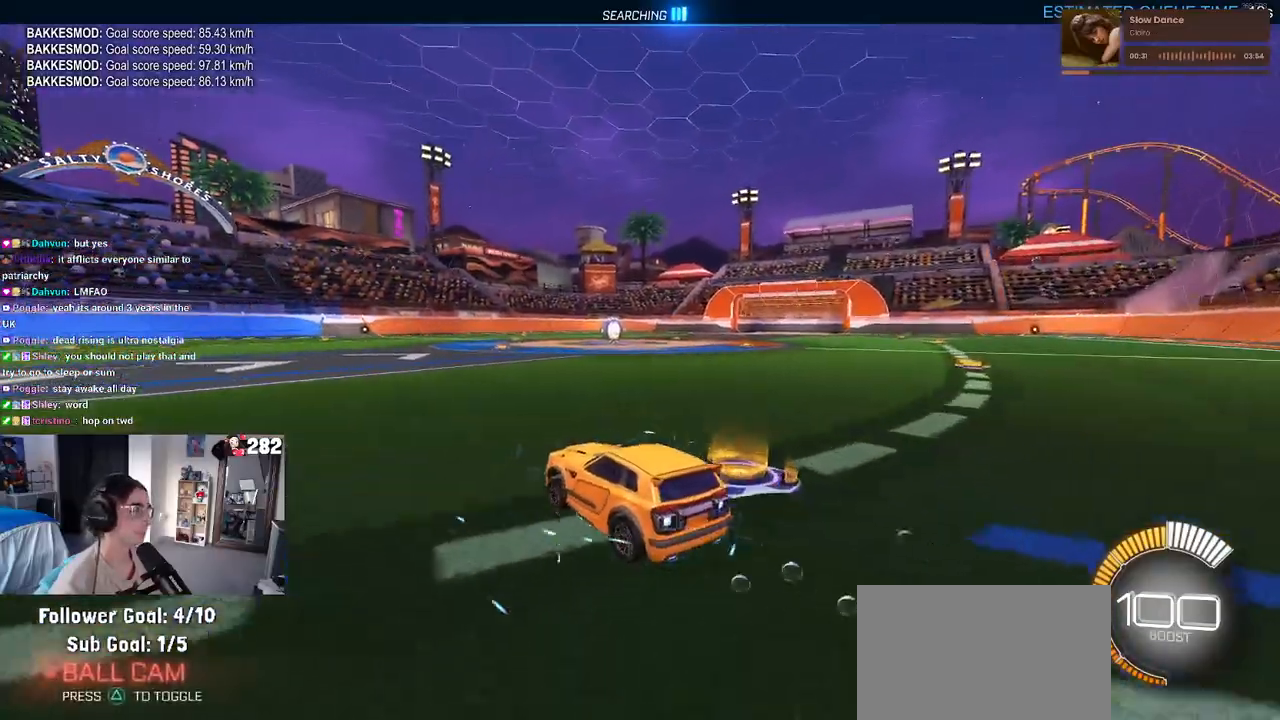
{"buttons": [], "left_stick": "right", "right_stick": "center", "events": [[150, "DPAD_UP", "down"], [250, "DPAD_UP", "up"], [467, "left_stick", "right"]]}
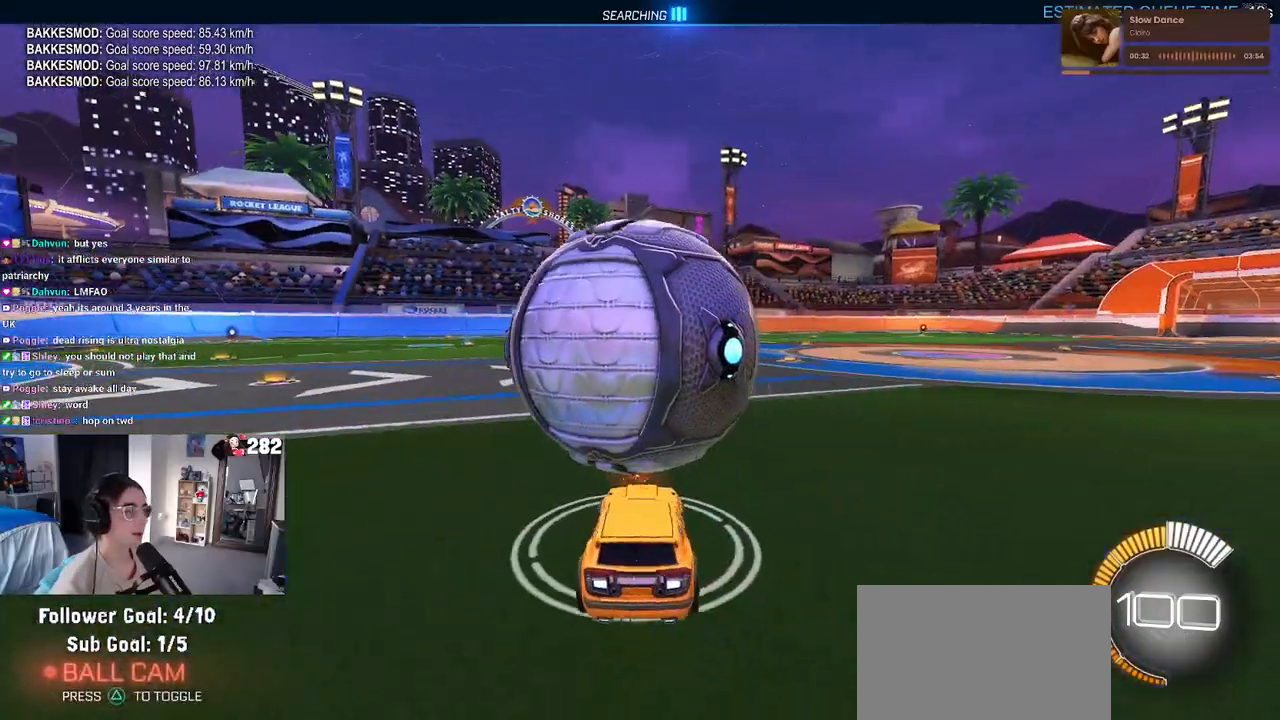
{"buttons": [], "left_stick": "left", "right_stick": "center", "events": [[67, "left_stick", "center"], [283, "left_stick", "left"]]}
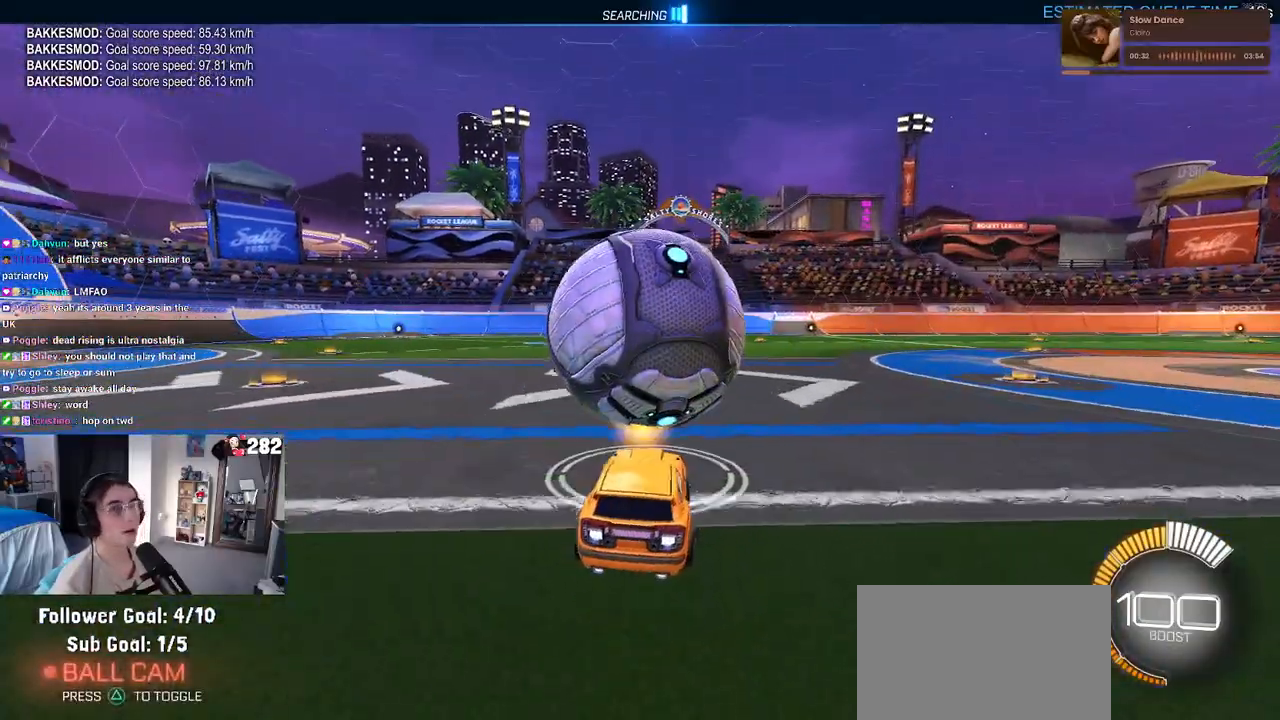
{"buttons": [], "left_stick": "center", "right_stick": "center", "events": [[17, "left_stick", "center"], [233, "left_stick", "right"], [467, "left_stick", "center"]]}